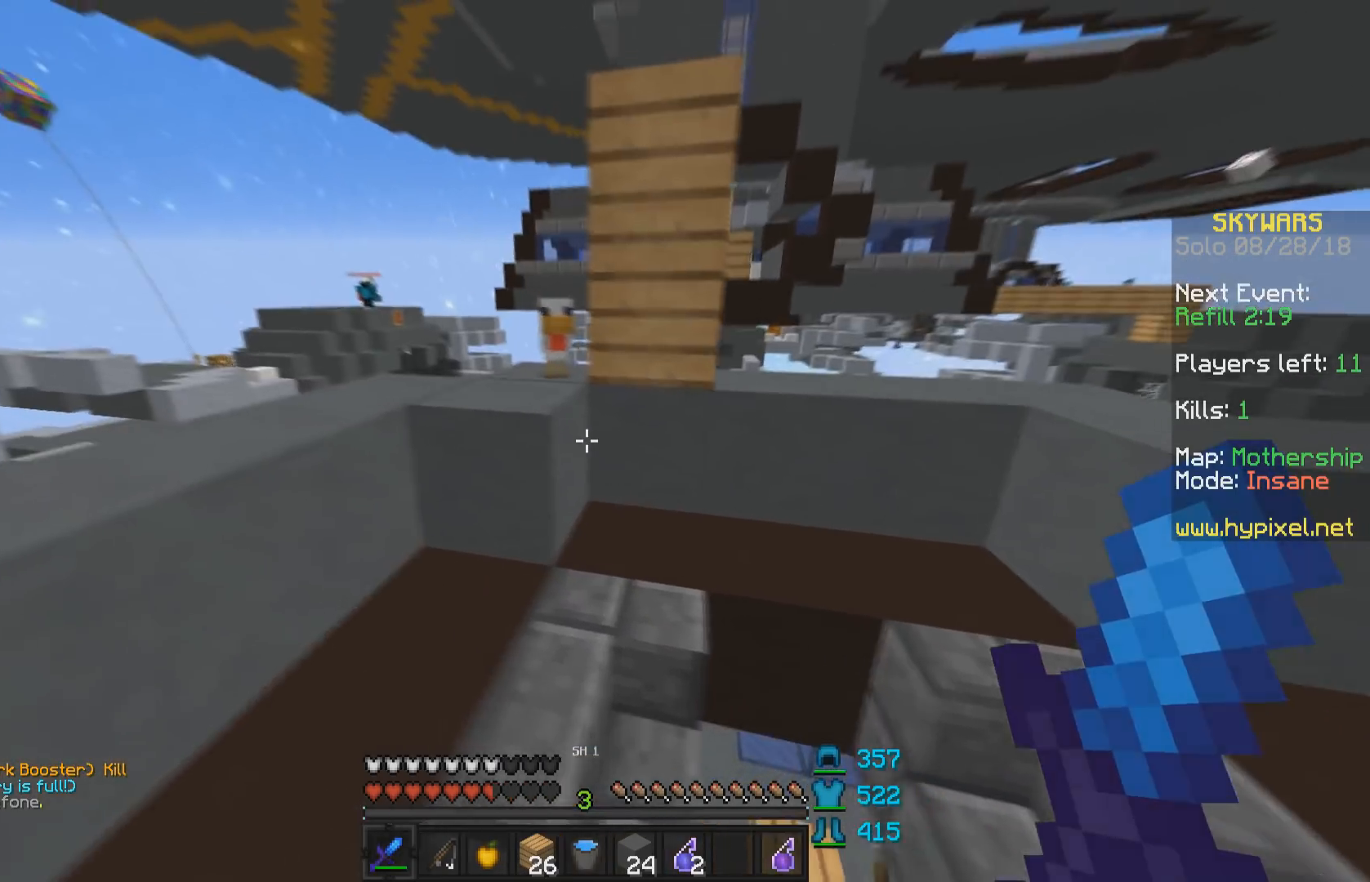
Gameplay with keyboard and mouse; each line is a JSON object with the keys and mouse buttons held at the frame after it. "events" lists presses ("down") and releases ("up") of "a", "d", "s", "space", "w", "mouse_left" and "mouse_right" between this image and that frame as [ms after this image, input, new state], when the widget could be followed in between. "mouse_left", "mouse_right" = the "left", "right" buttons of the "mouse" list. No other keys are recorded. Fast repeated clicks can show as one long hold. Mouse movement is not recorded.
{"keys": ["d", "w"], "mouse": [], "events": [[83, "space", "down"], [233, "w", "up"], [283, "space", "up"], [383, "a", "up"], [433, "w", "down"], [483, "d", "down"]]}
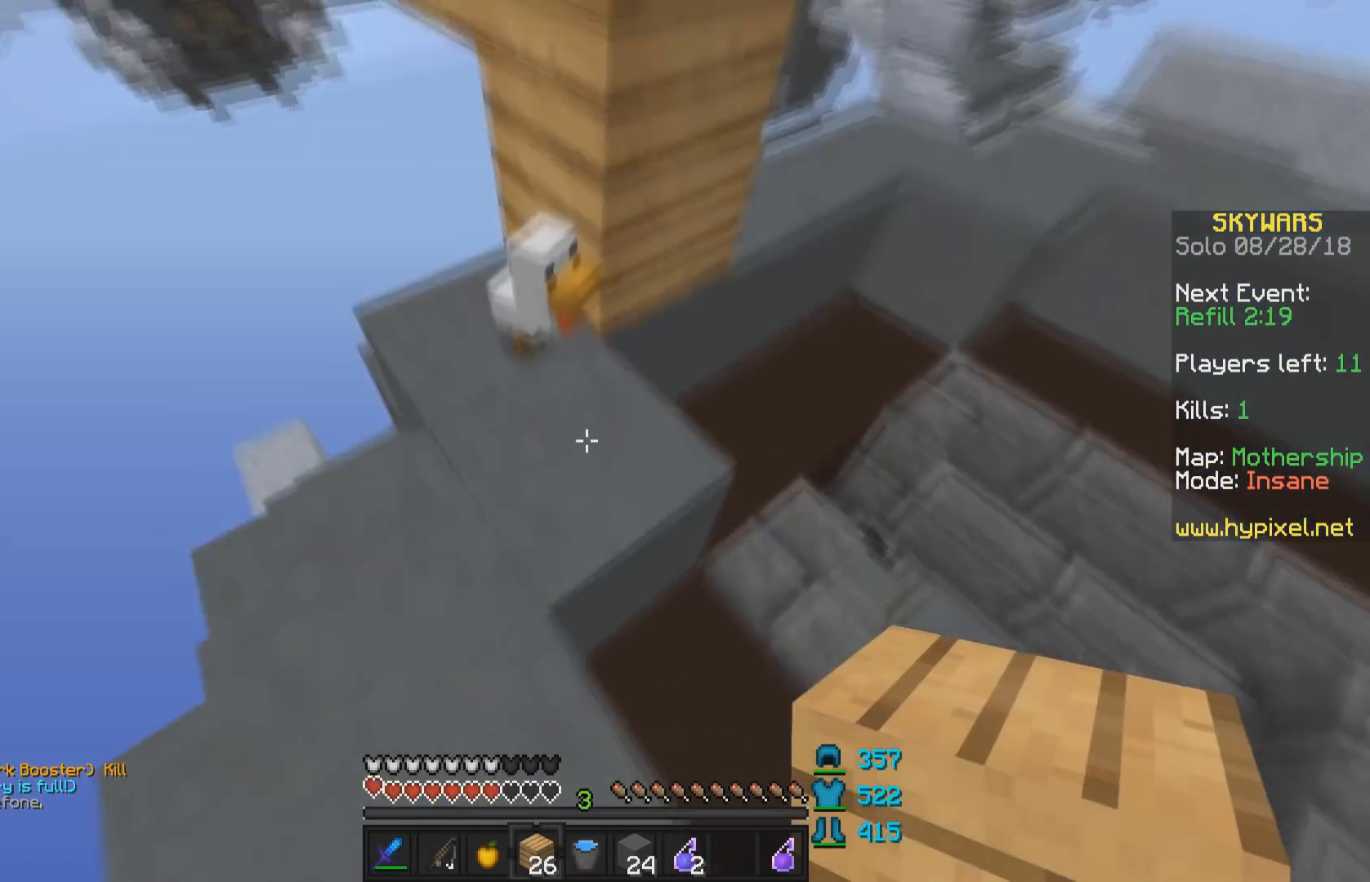
{"keys": ["space", "w"], "mouse": [], "events": [[33, "space", "down"], [133, "w", "up"], [183, "d", "up"], [183, "space", "up"], [283, "d", "down"], [283, "mouse_right", "down"], [383, "mouse_right", "up"], [383, "w", "down"], [433, "space", "down"], [483, "d", "up"]]}
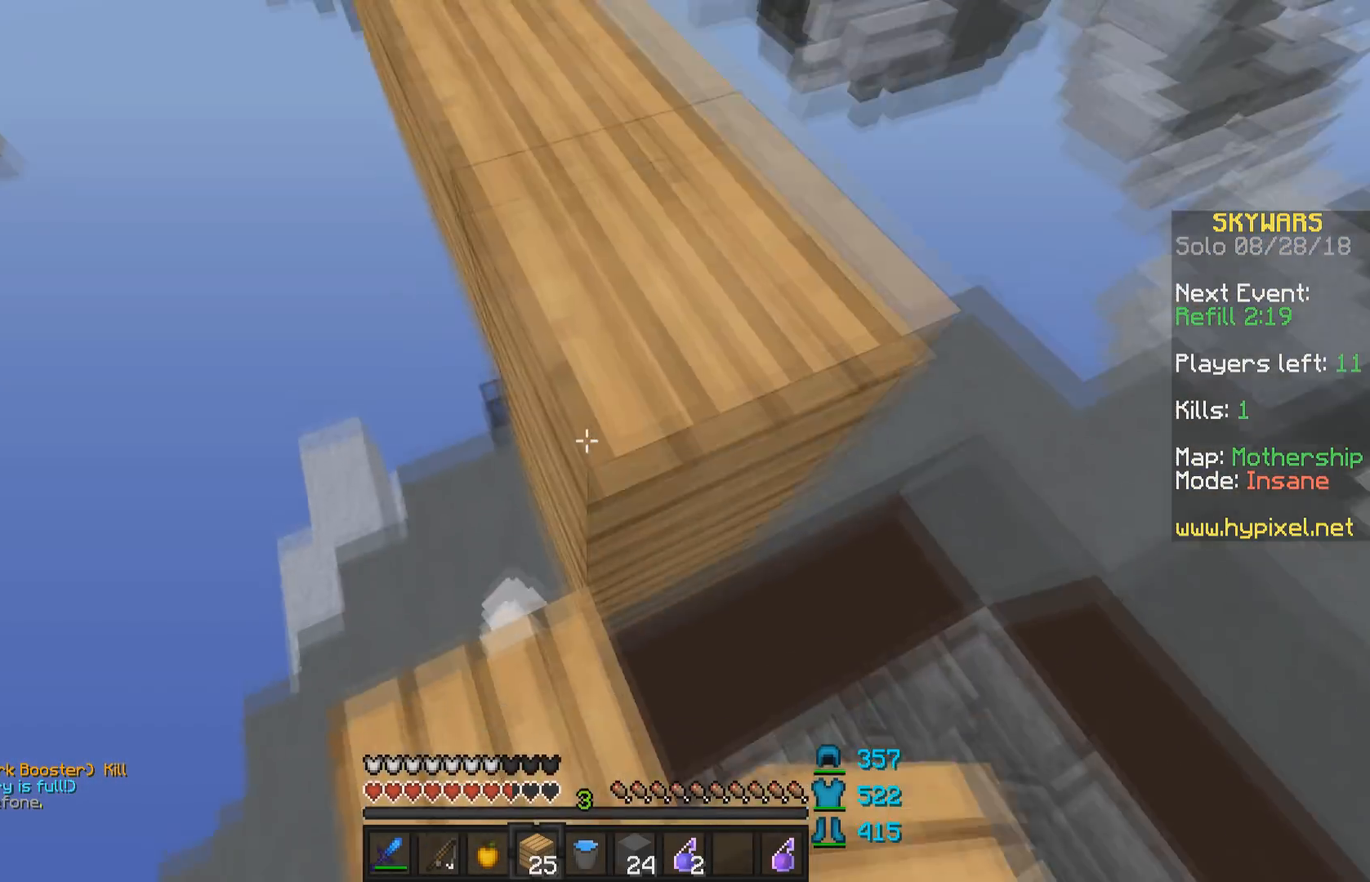
{"keys": ["w"], "mouse": [], "events": [[133, "space", "up"]]}
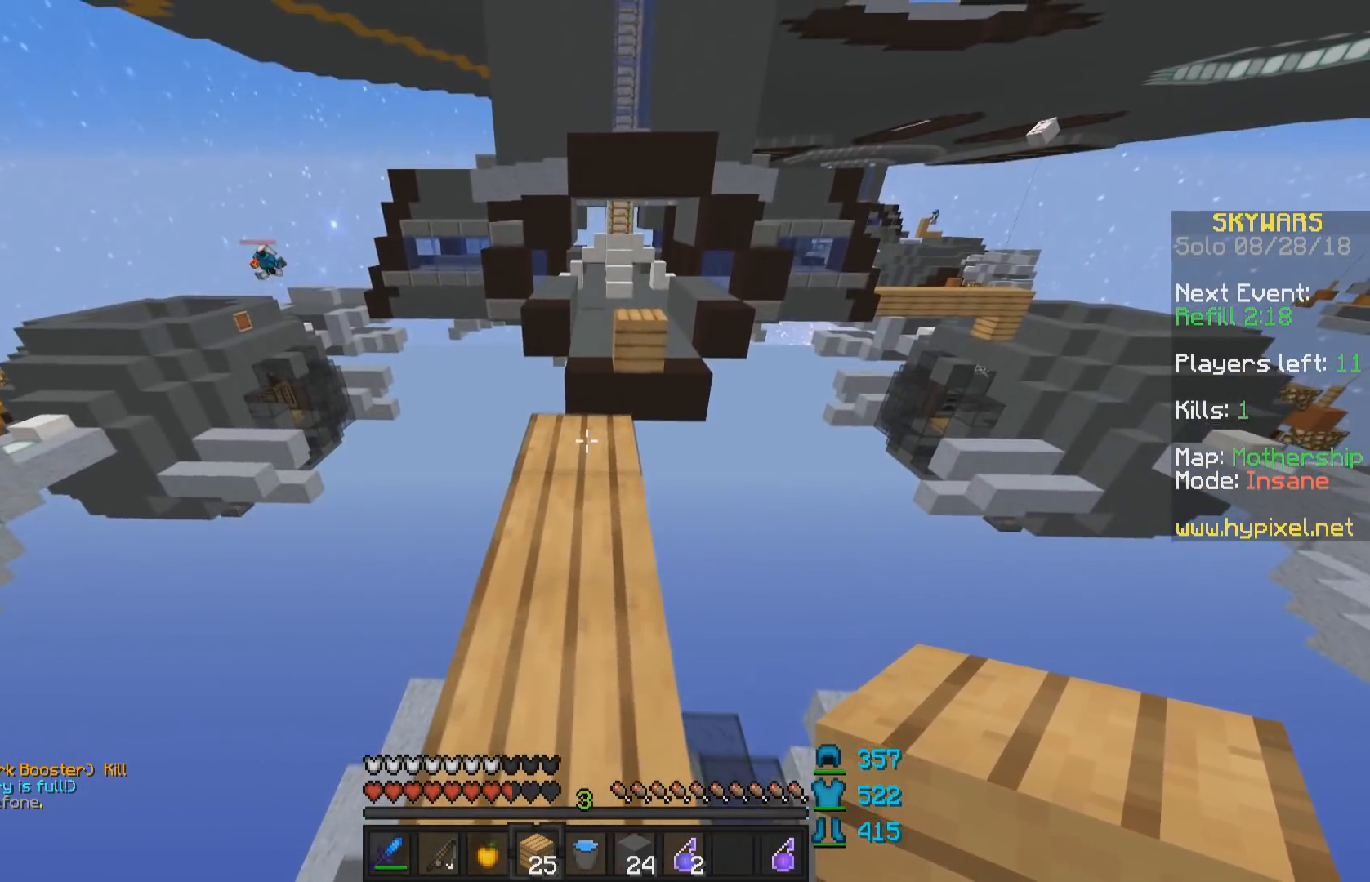
{"keys": ["d", "w"], "mouse": [], "events": [[83, "mouse_right", "down"], [183, "mouse_right", "up"], [183, "space", "down"], [333, "space", "up"], [383, "d", "down"]]}
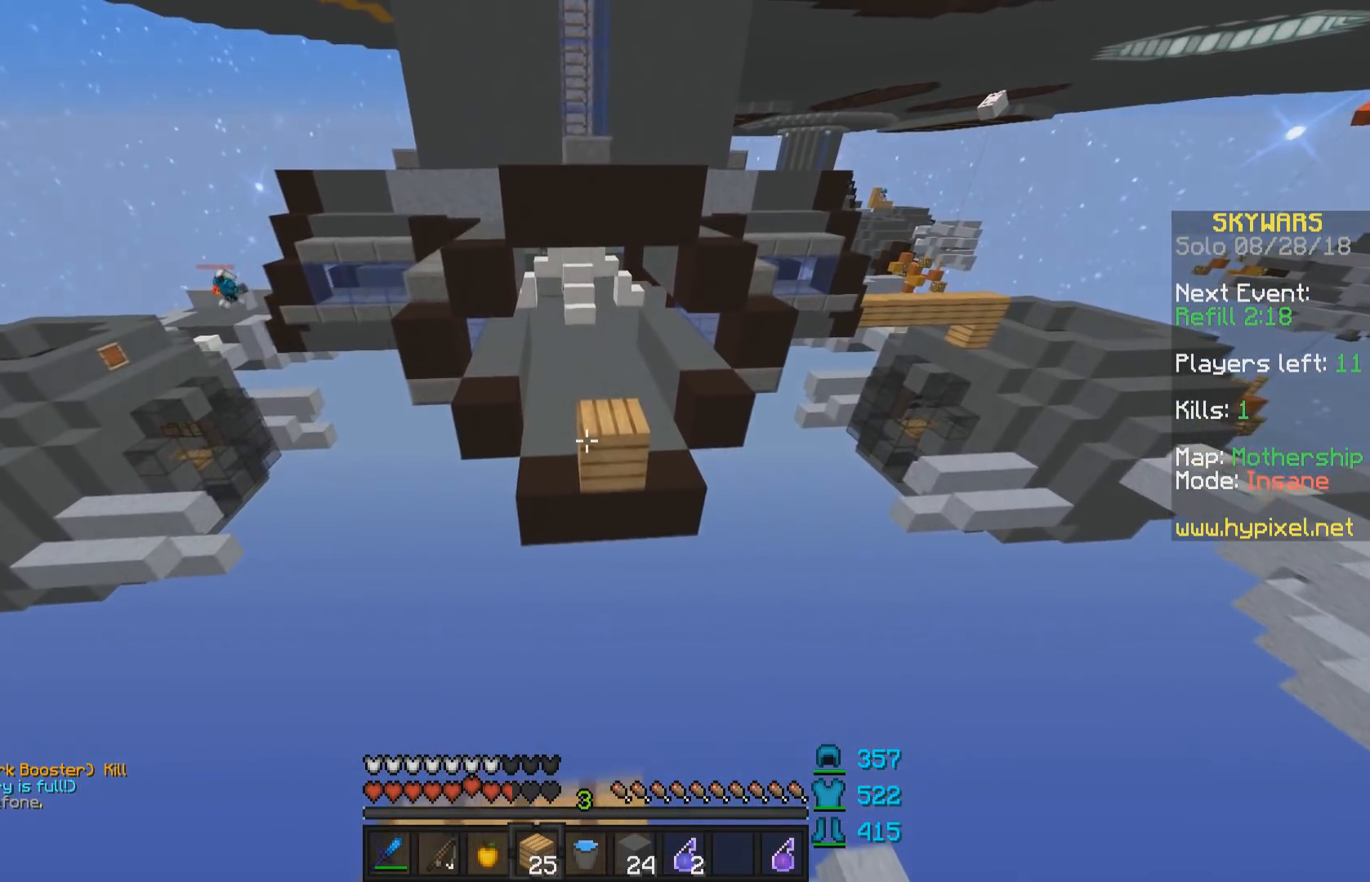
{"keys": ["w"], "mouse": [], "events": [[33, "d", "up"], [83, "space", "down"], [233, "space", "up"]]}
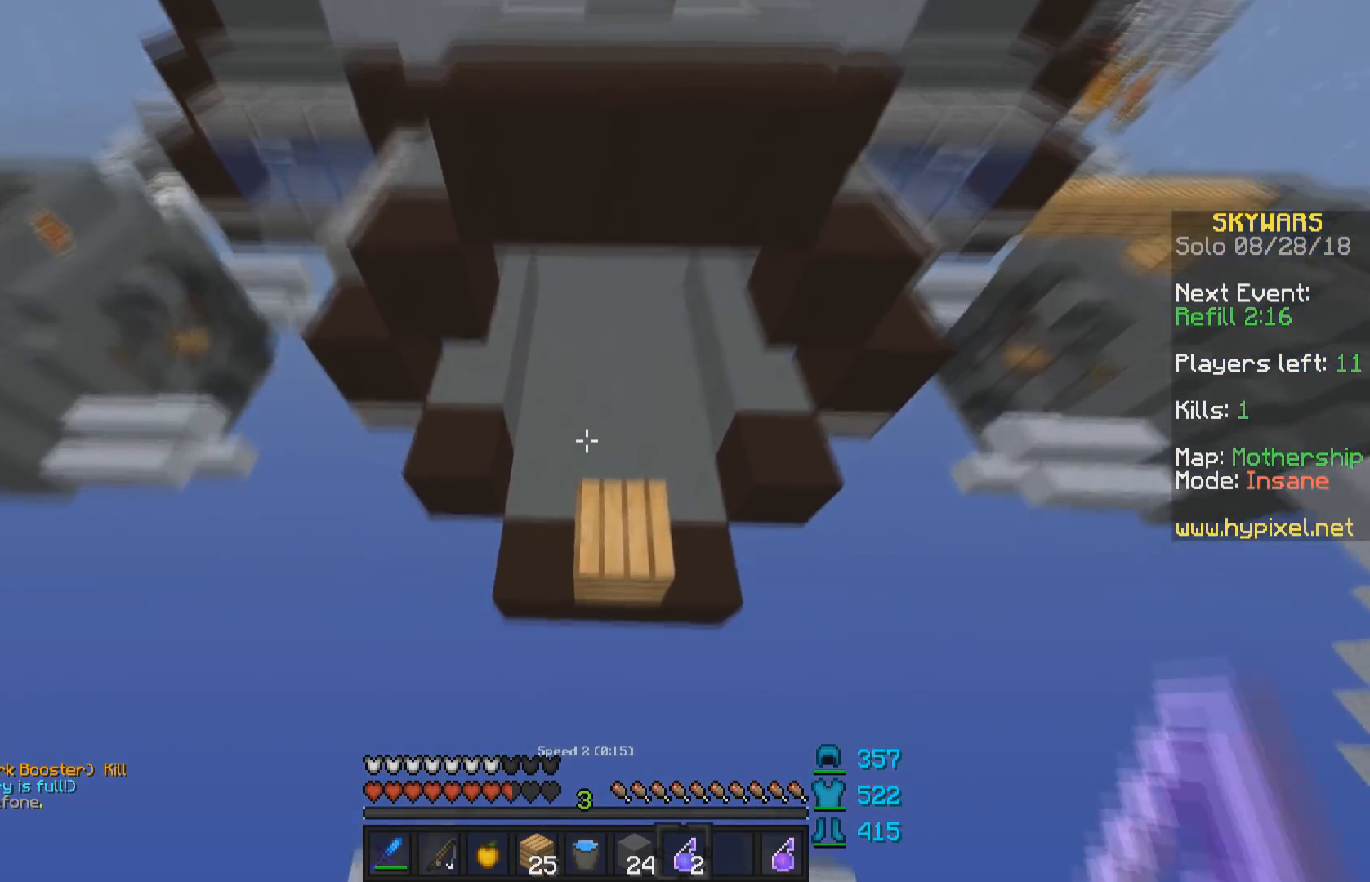
{"keys": ["w"], "mouse": [], "events": [[83, "mouse_right", "down"], [133, "mouse_right", "up"]]}
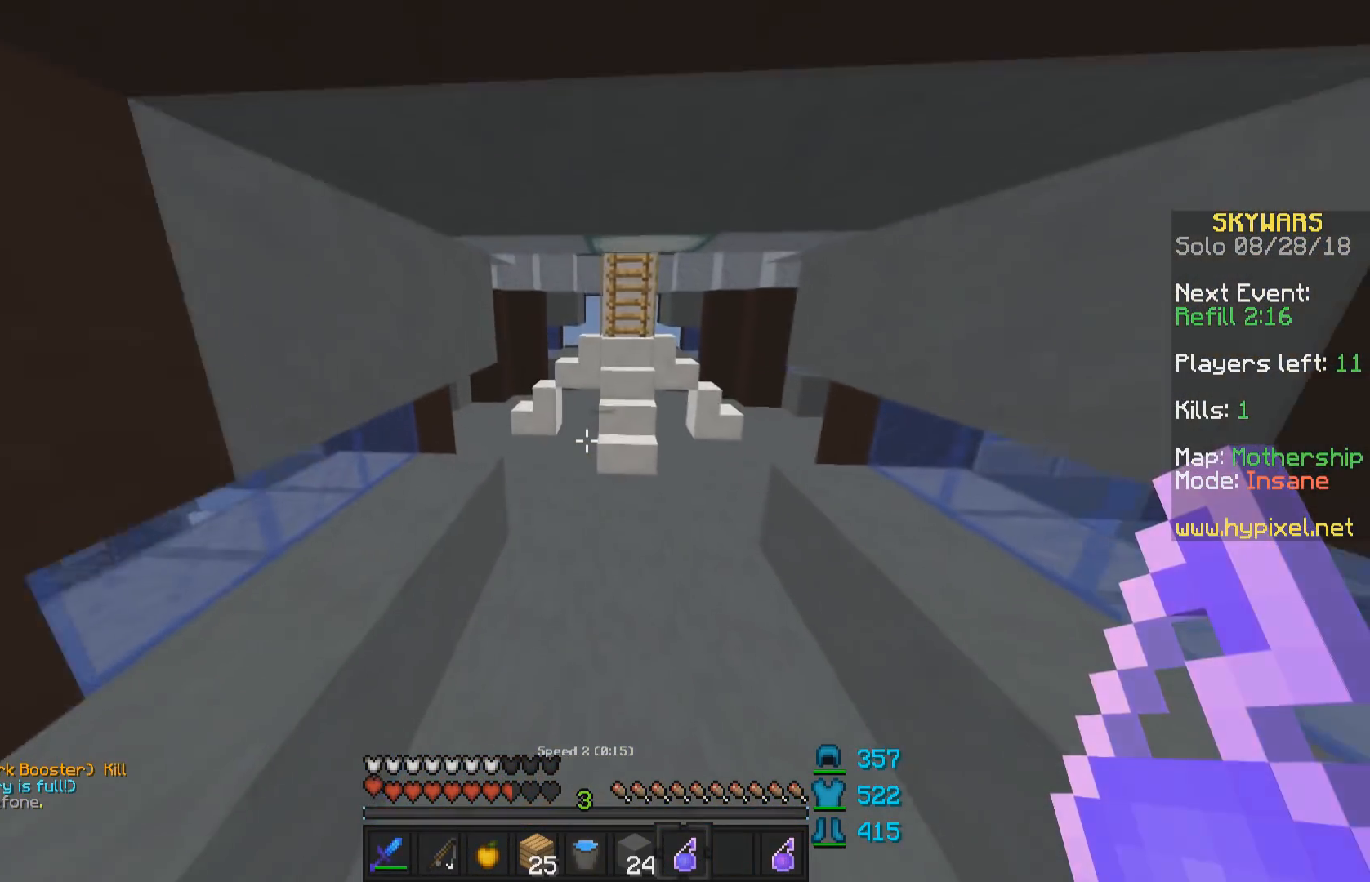
{"keys": ["w"], "mouse": [], "events": []}
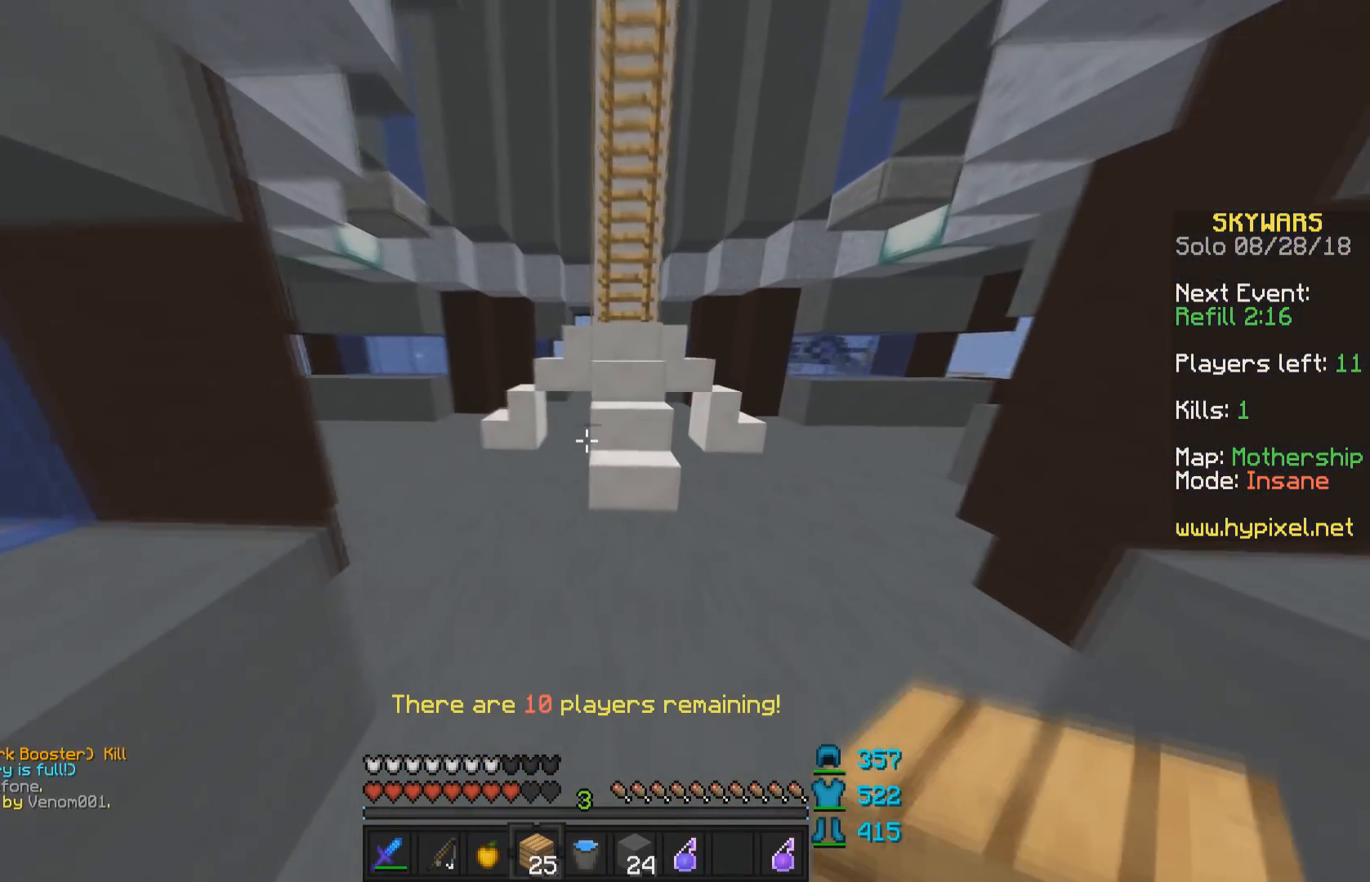
{"keys": ["a", "s"], "mouse": [], "events": [[33, "a", "down"], [283, "w", "up"], [383, "mouse_right", "down"], [383, "s", "down"], [483, "mouse_right", "up"]]}